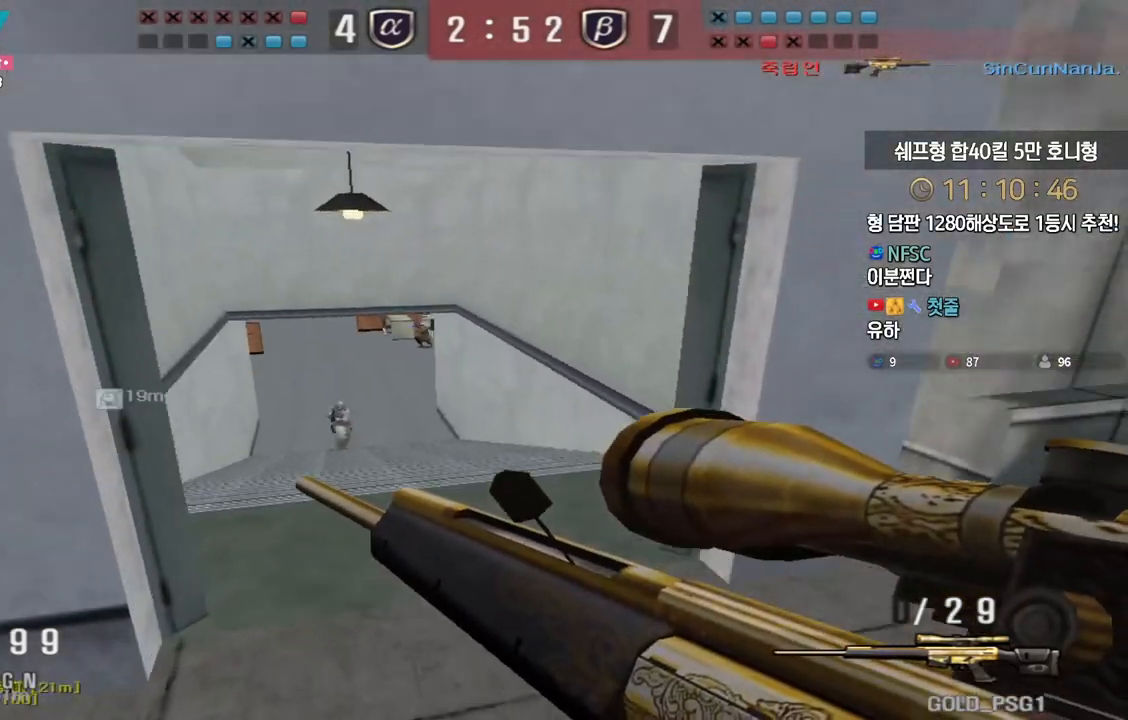
Gameplay with keyboard; each line is a JSON object with the keys held at the frame after it. "events" lists presses ("down") and releases ("up") of "a", "ctrl", "d", "e", "f", "q", "r", "s", "shift", "space", "tab" and "w" between this image and that frame as [ms after this image, input, new state], when the widget could be followed in between. No other keys are recorded. Mouse input is not recorded.
{"keys": ["d", "w"], "events": [[350, "d", "down"], [350, "w", "down"]]}
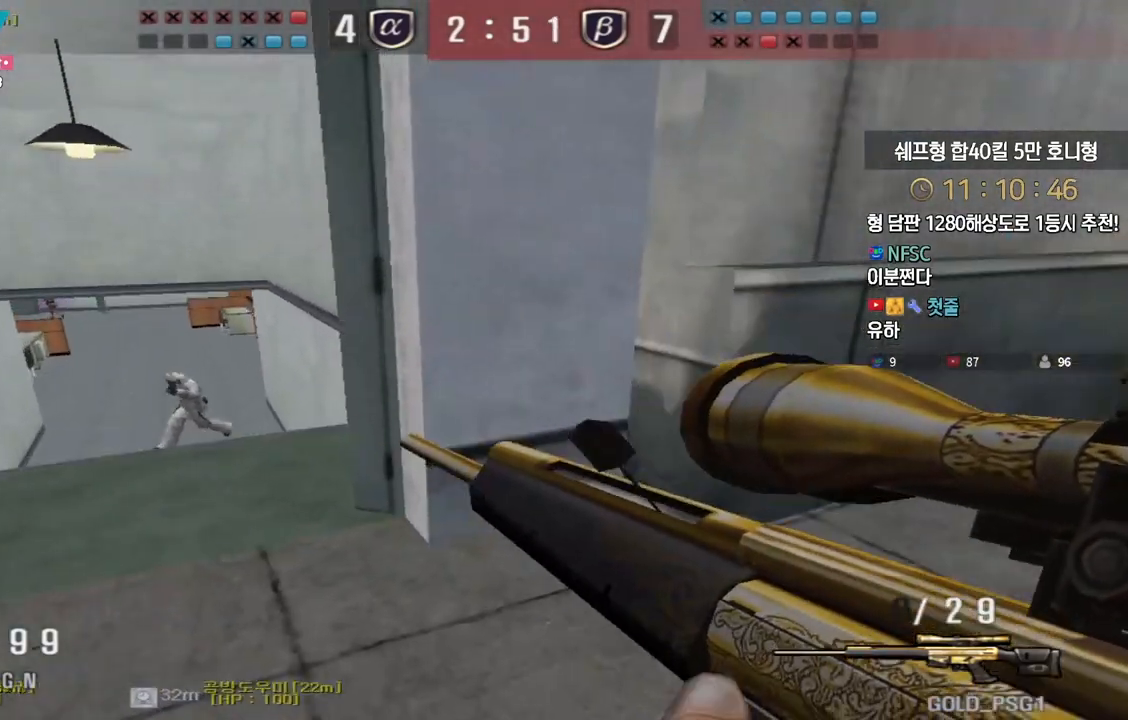
{"keys": ["d", "w"], "events": [[33, "ctrl", "down"], [67, "d", "up"], [67, "space", "down"], [67, "w", "up"], [83, "ctrl", "up"], [100, "space", "up"], [133, "d", "down"], [150, "w", "down"]]}
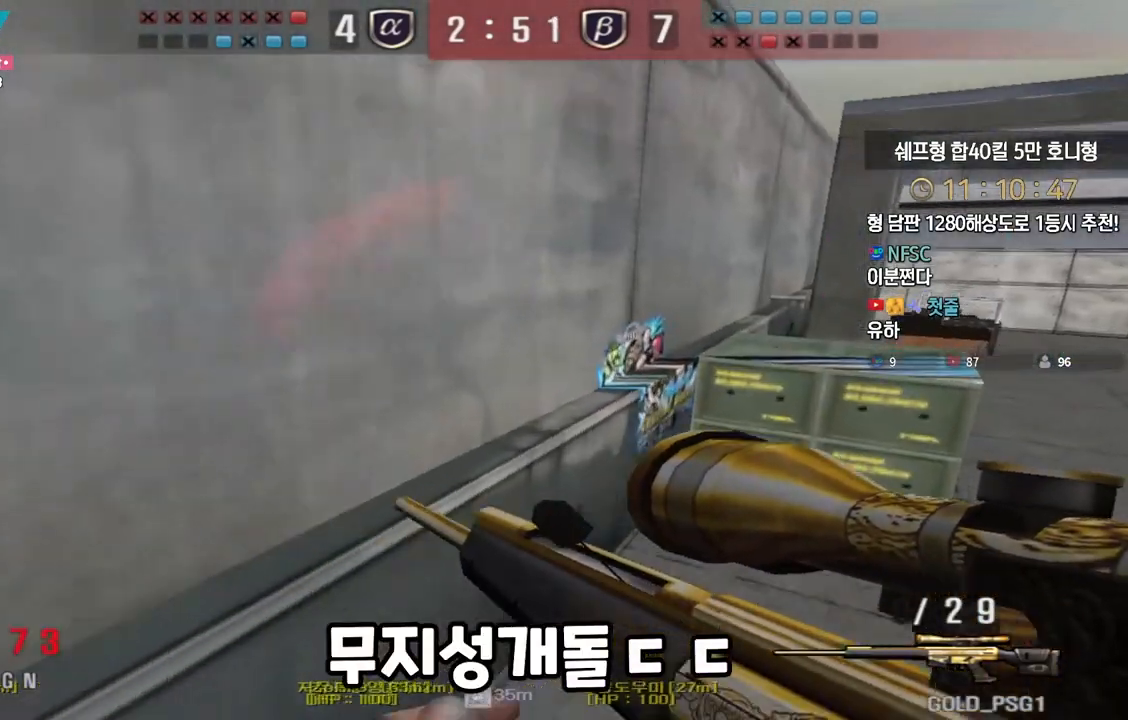
{"keys": ["a", "w"], "events": [[250, "ctrl", "down"], [267, "d", "up"], [267, "w", "up"], [283, "space", "down"], [300, "ctrl", "up"], [317, "space", "up"], [500, "a", "down"], [500, "w", "down"]]}
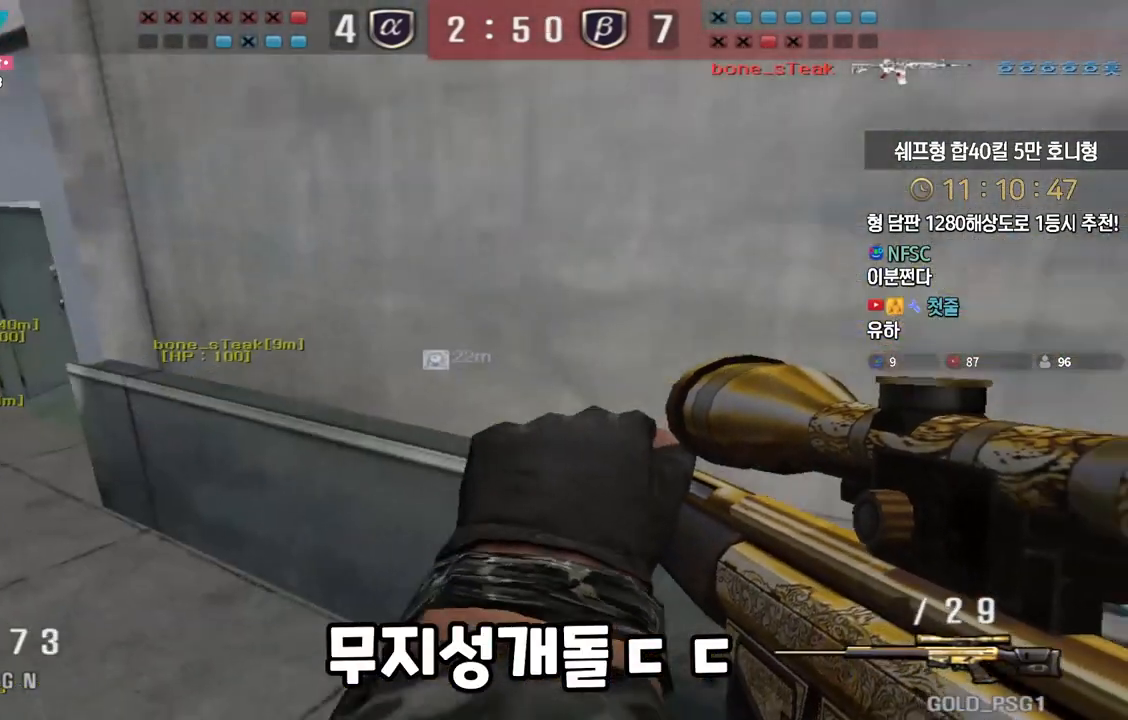
{"keys": ["ctrl", "space"], "events": [[467, "ctrl", "down"], [483, "a", "up"], [500, "space", "down"], [500, "w", "up"]]}
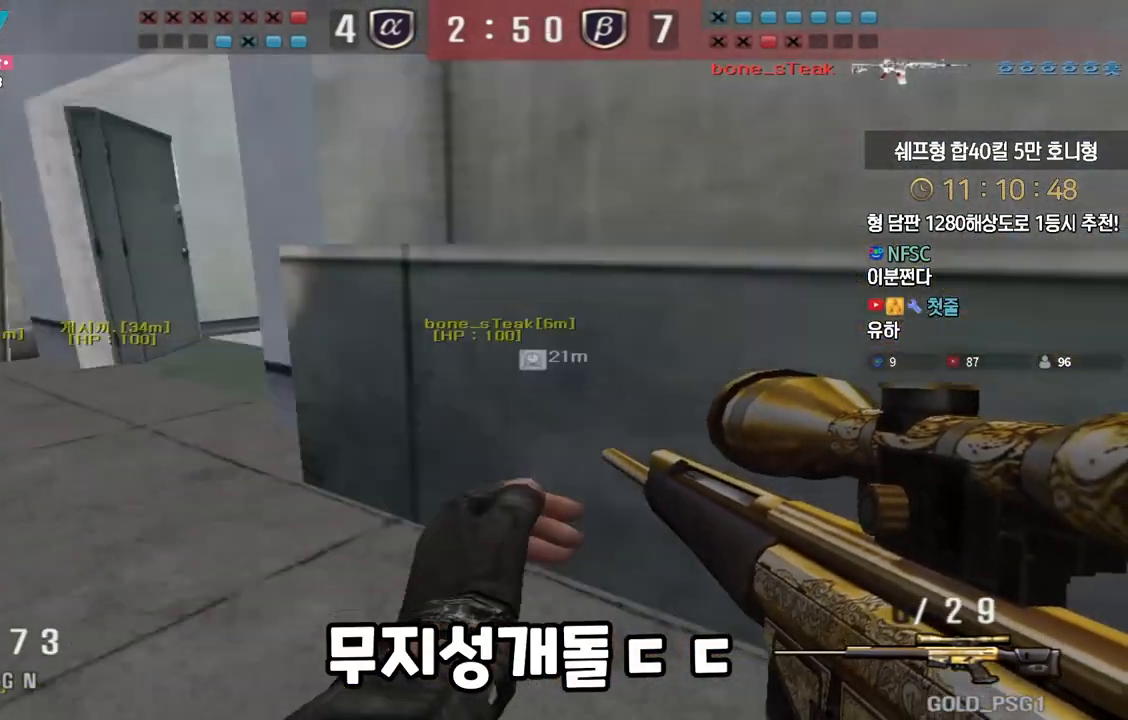
{"keys": [], "events": [[17, "ctrl", "up"], [50, "space", "up"]]}
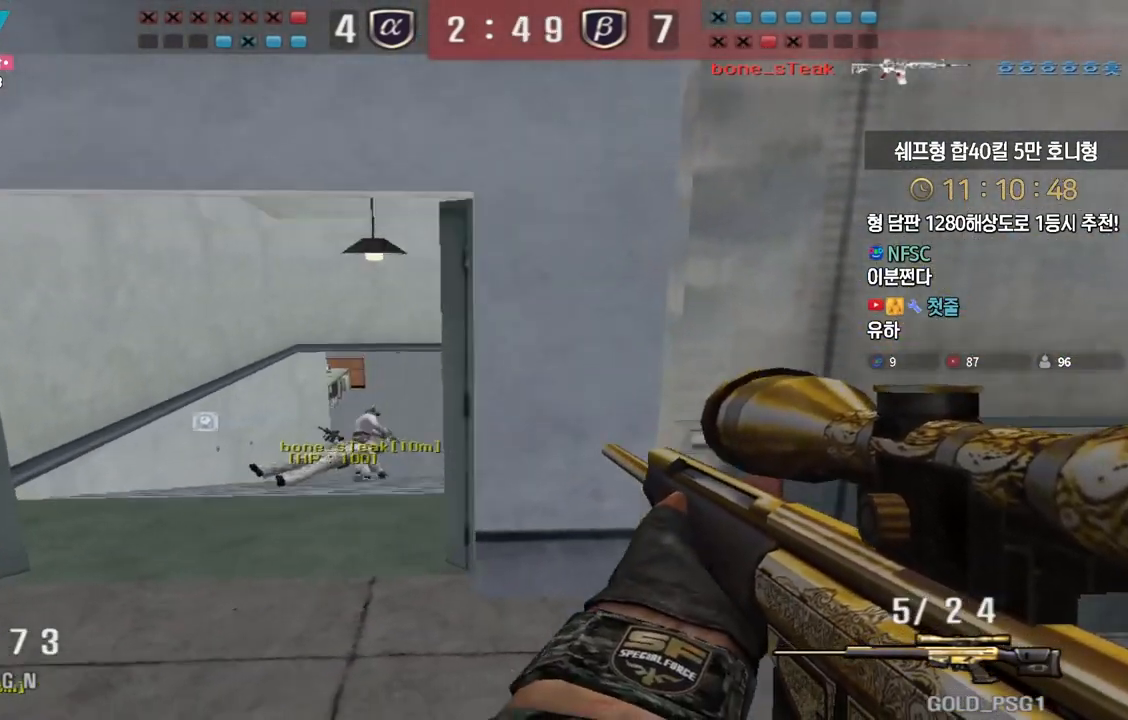
{"keys": ["ctrl"], "events": [[150, "a", "down"], [200, "w", "down"], [450, "ctrl", "down"], [450, "w", "up"], [467, "a", "up"]]}
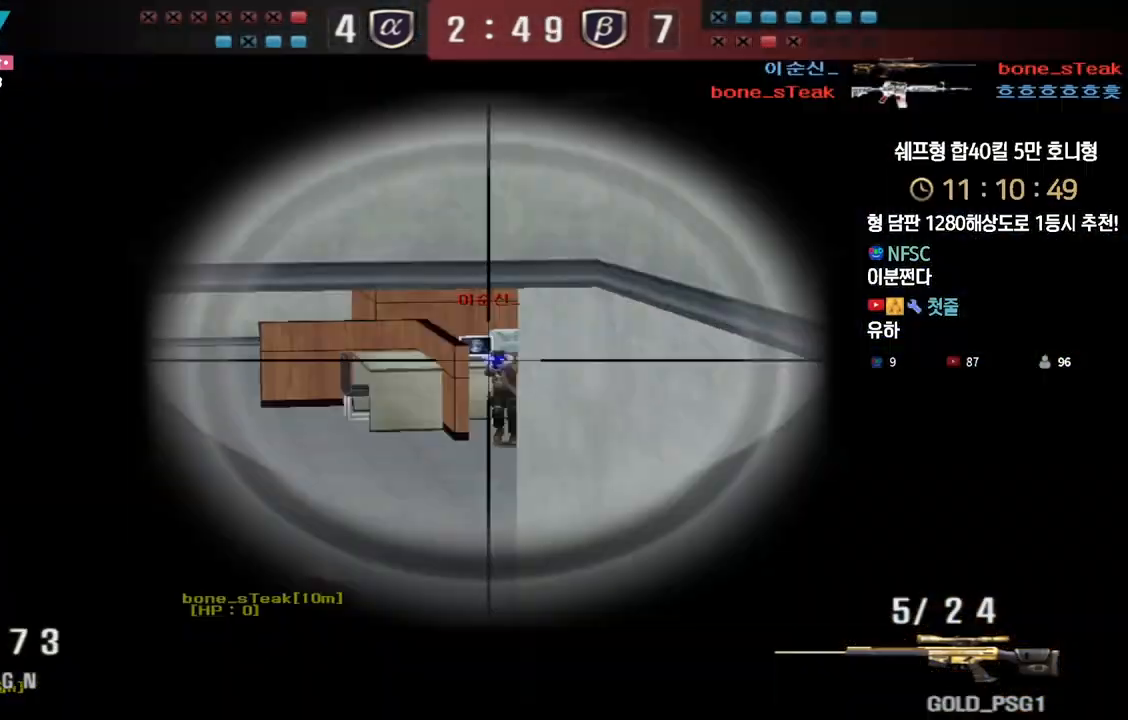
{"keys": ["a", "ctrl"], "events": [[483, "a", "down"]]}
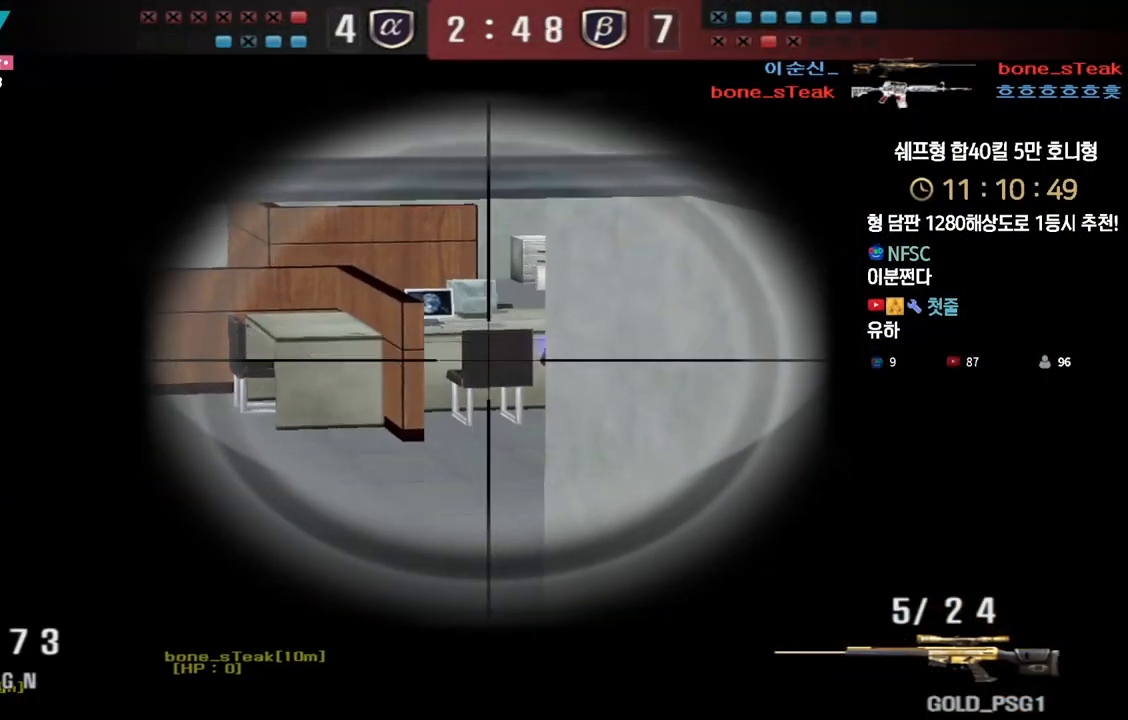
{"keys": ["ctrl"], "events": [[150, "a", "up"]]}
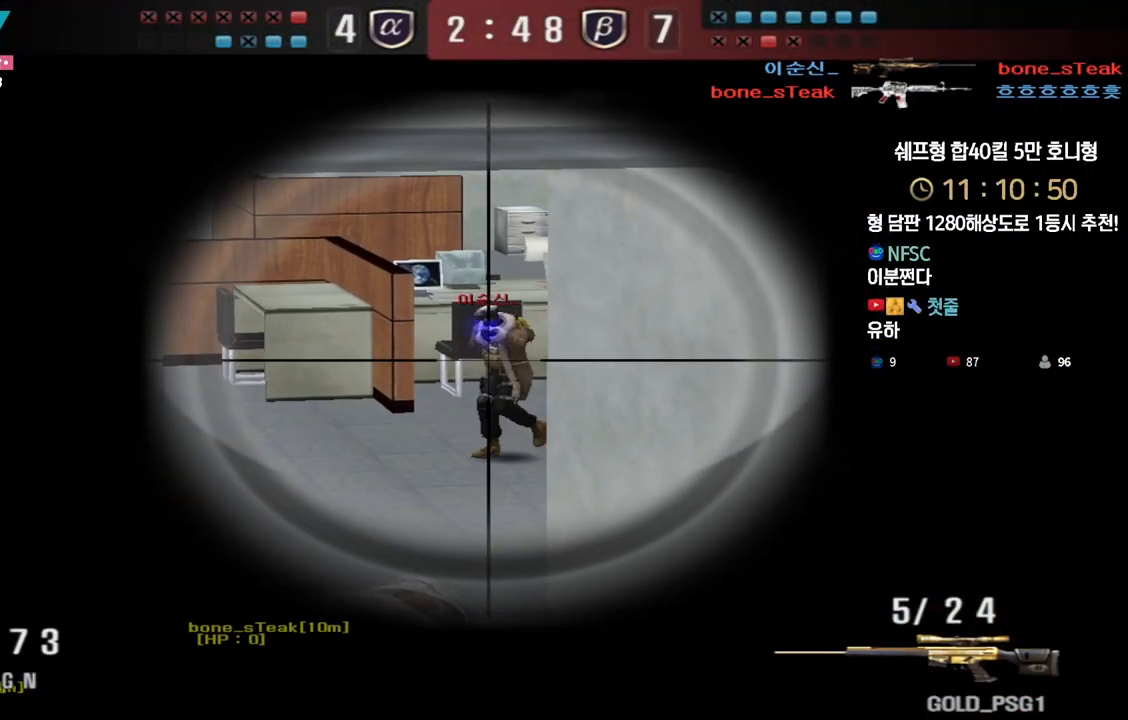
{"keys": ["ctrl", "d", "w"], "events": [[133, "ctrl", "up"], [133, "w", "down"], [150, "a", "down"], [300, "a", "up"], [300, "d", "down"], [500, "ctrl", "down"]]}
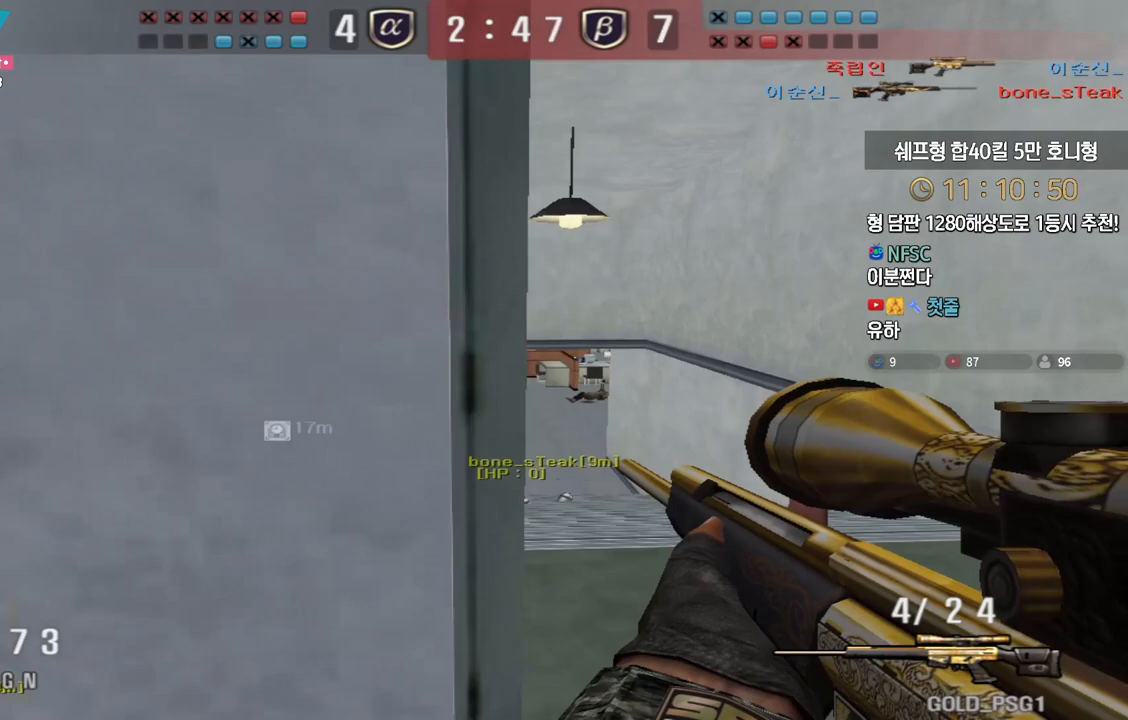
{"keys": ["d", "w"], "events": [[17, "d", "up"], [17, "w", "up"], [50, "ctrl", "up"], [83, "w", "down"], [100, "d", "down"], [183, "tab", "down"], [267, "tab", "up"], [333, "ctrl", "down"], [350, "d", "up"], [350, "w", "up"], [367, "space", "down"], [400, "ctrl", "up"], [400, "space", "up"], [417, "d", "down"], [417, "w", "down"]]}
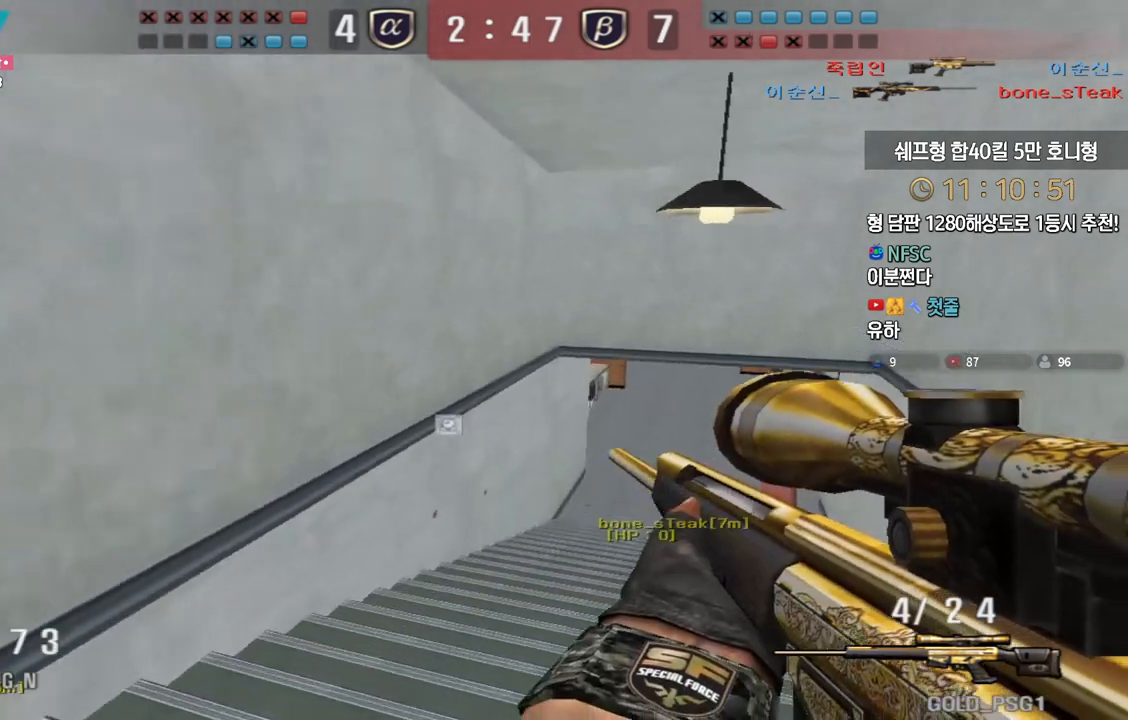
{"keys": ["d", "w"], "events": [[350, "d", "up"], [467, "d", "down"]]}
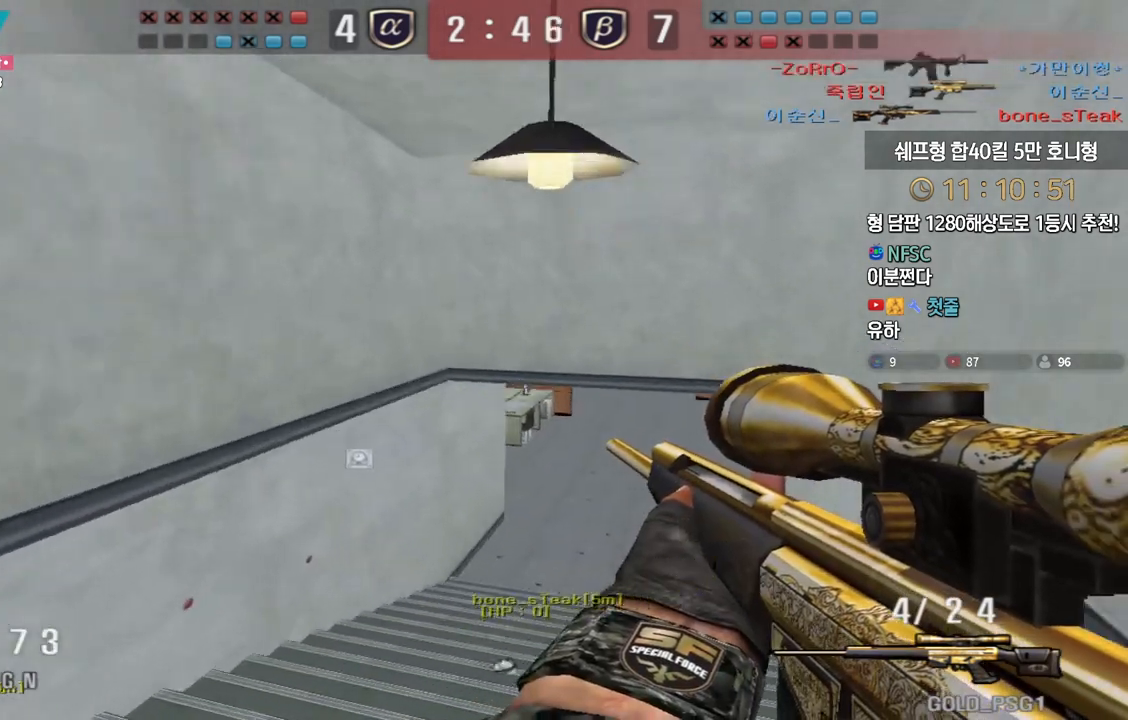
{"keys": ["ctrl"], "events": [[250, "ctrl", "down"], [283, "d", "up"], [283, "w", "up"], [367, "w", "down"], [383, "a", "down"], [383, "ctrl", "up"], [467, "ctrl", "down"], [483, "a", "up"], [500, "w", "up"]]}
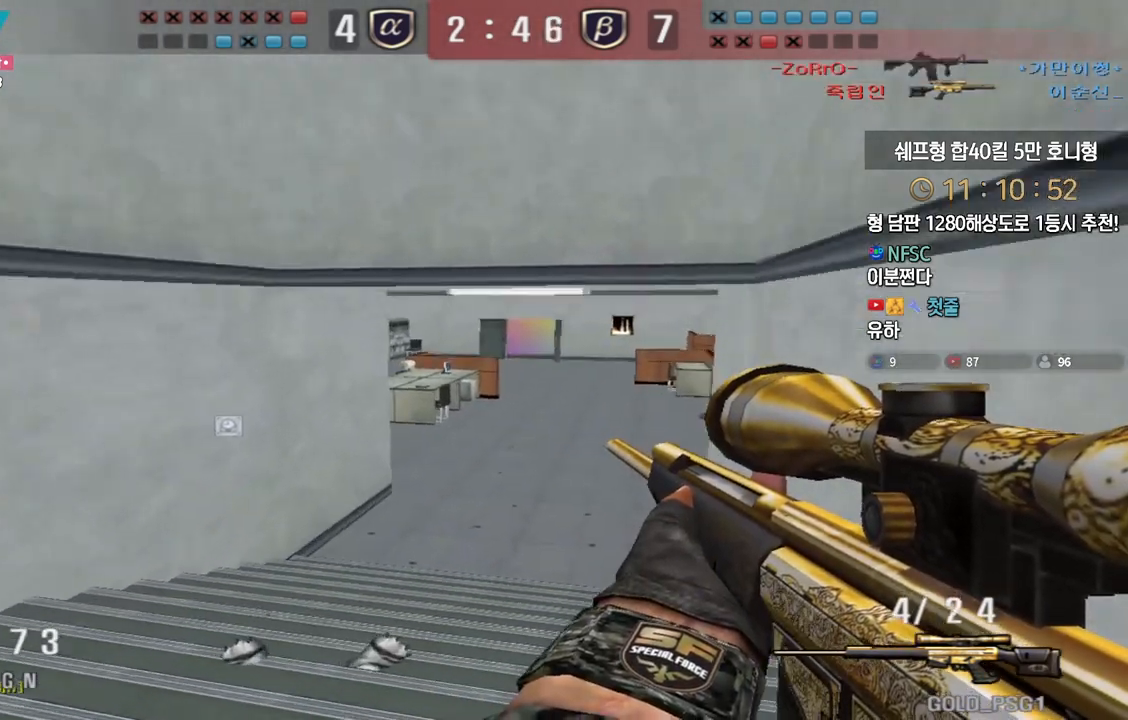
{"keys": ["d", "w"], "events": [[17, "space", "down"], [33, "ctrl", "up"], [67, "a", "down"], [67, "w", "down"], [83, "space", "up"], [300, "d", "down"], [317, "a", "up"]]}
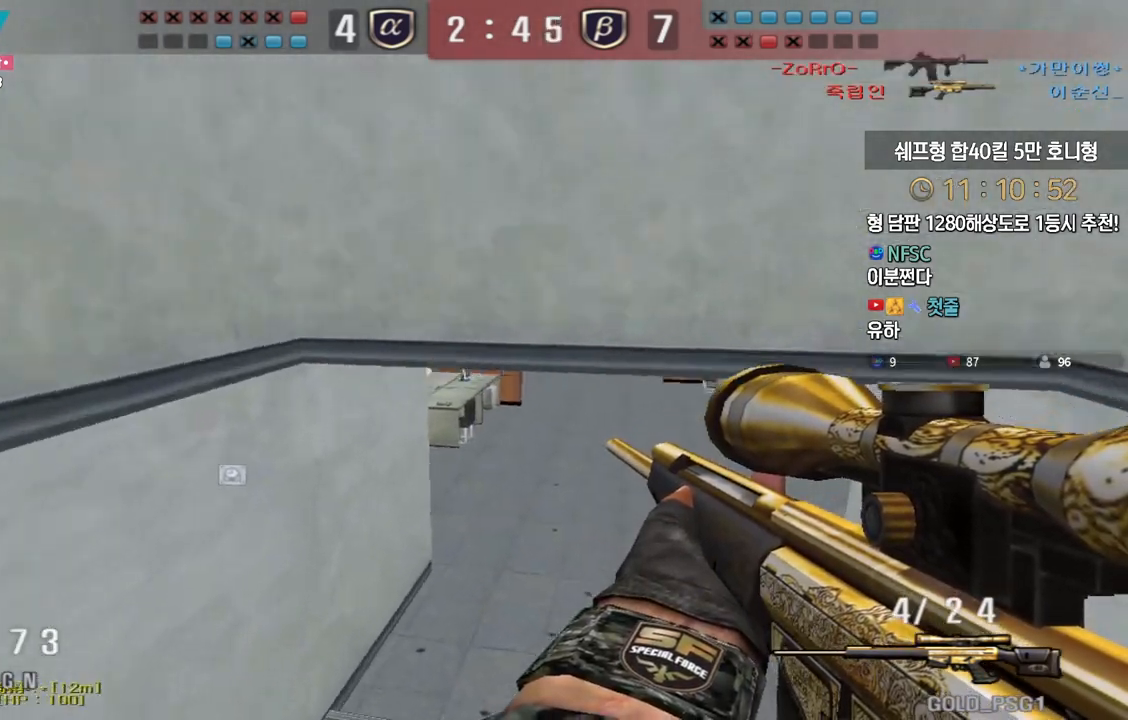
{"keys": ["space"], "events": [[450, "ctrl", "down"], [483, "d", "up"], [483, "space", "down"], [483, "w", "up"], [500, "ctrl", "up"]]}
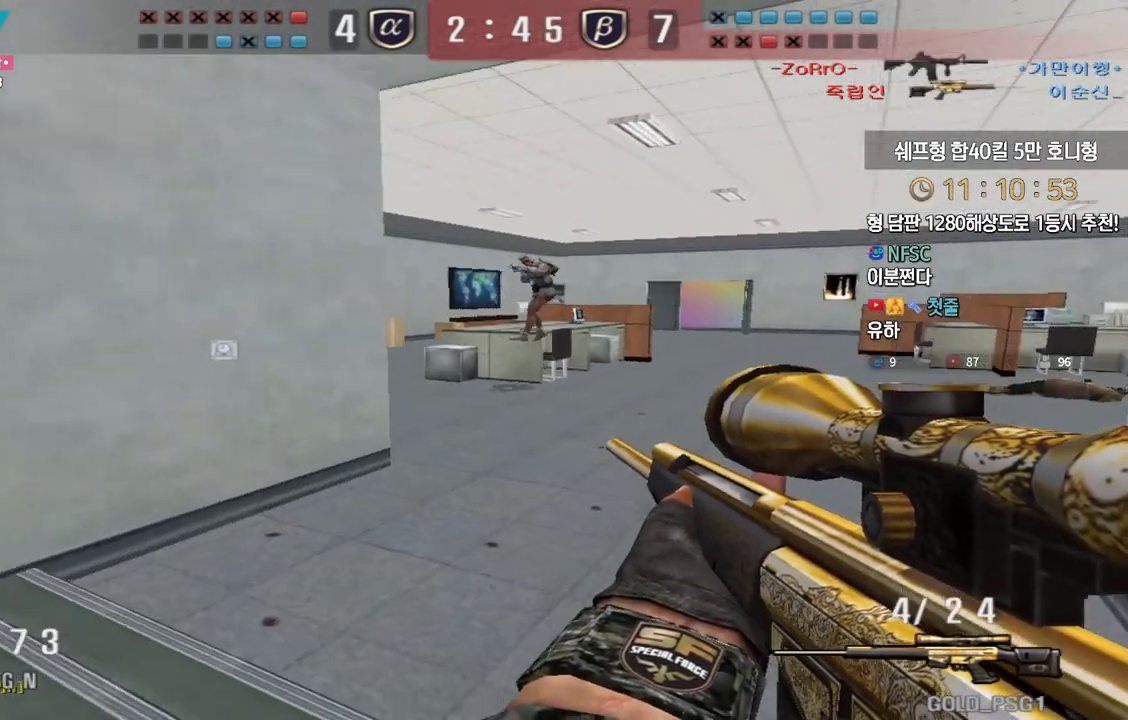
{"keys": ["a", "s"], "events": [[17, "space", "up"], [117, "a", "down"], [117, "s", "down"]]}
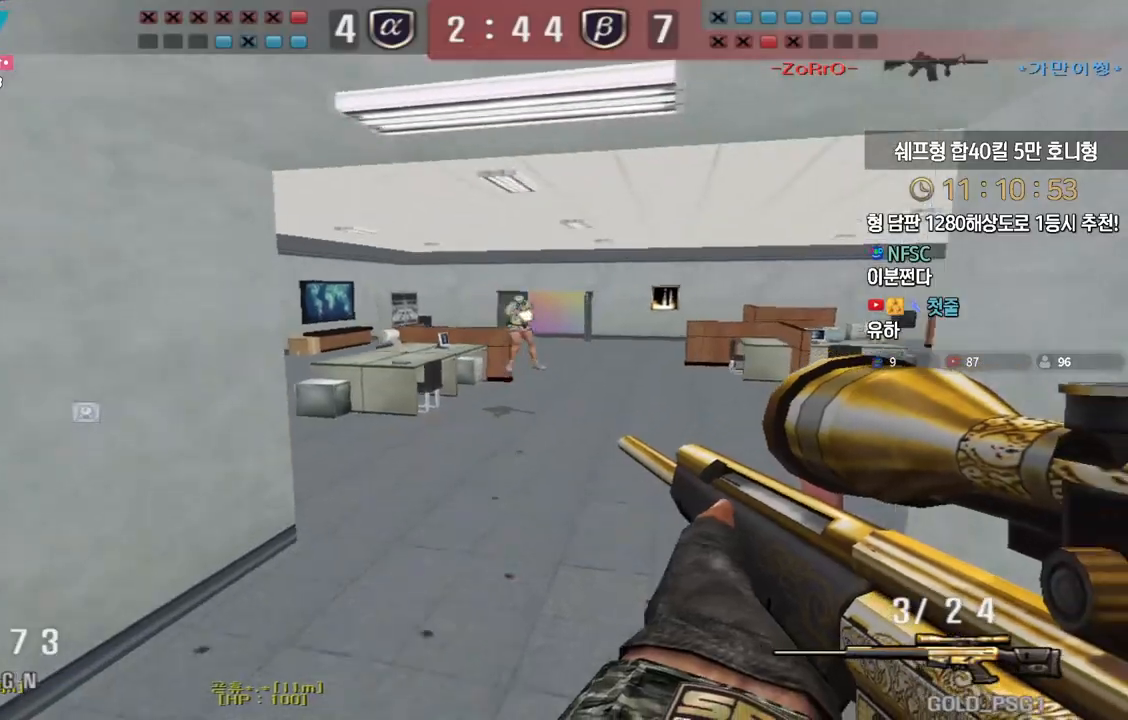
{"keys": ["a", "s"], "events": [[167, "ctrl", "down"], [200, "a", "up"], [200, "s", "up"], [200, "space", "down"], [233, "ctrl", "up"], [267, "a", "down"], [267, "s", "down"], [267, "space", "up"]]}
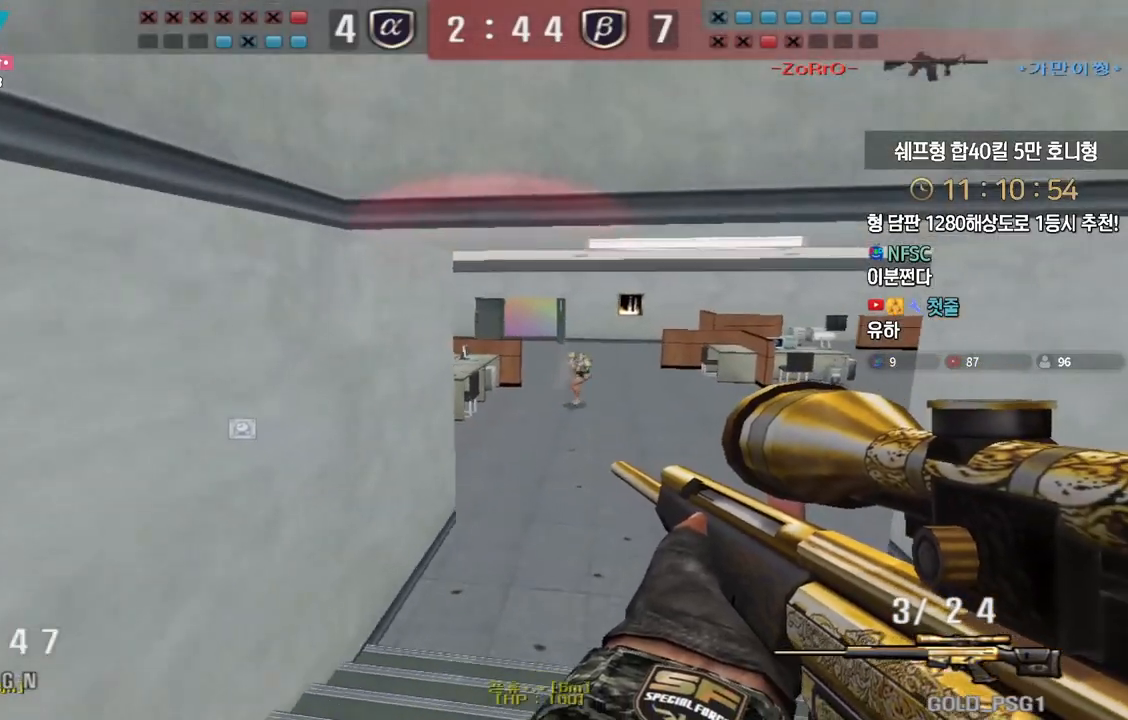
{"keys": ["ctrl"], "events": [[50, "a", "up"], [150, "d", "down"], [317, "ctrl", "down"], [350, "d", "up"], [350, "s", "up"]]}
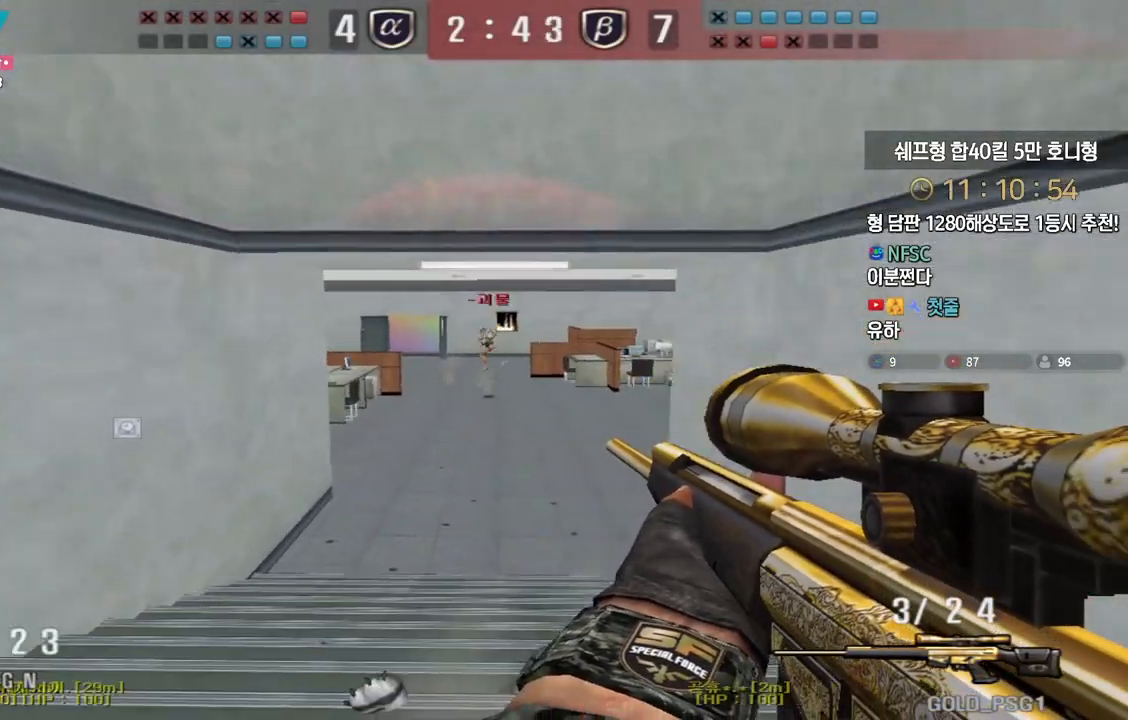
{"keys": ["d", "s"], "events": [[50, "ctrl", "up"], [50, "space", "down"], [83, "a", "down"], [83, "s", "down"], [117, "space", "up"], [467, "a", "up"], [467, "s", "up"], [483, "d", "down"], [500, "s", "down"]]}
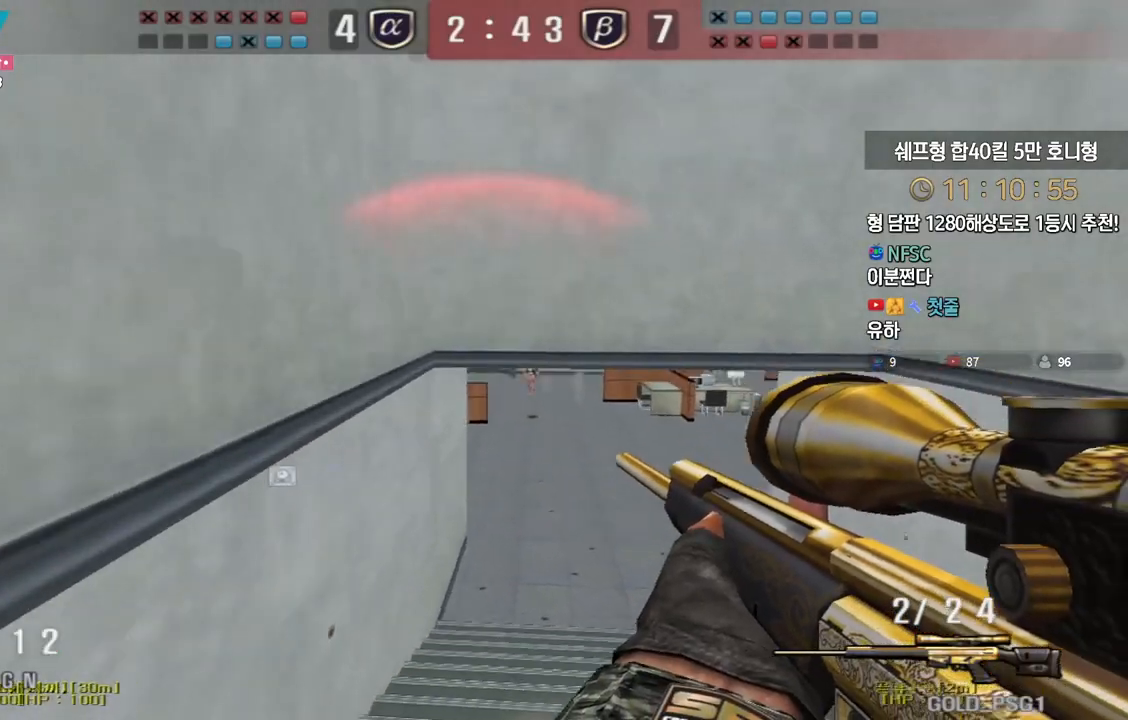
{"keys": ["ctrl"], "events": [[217, "ctrl", "down"], [250, "d", "up"], [250, "s", "up"]]}